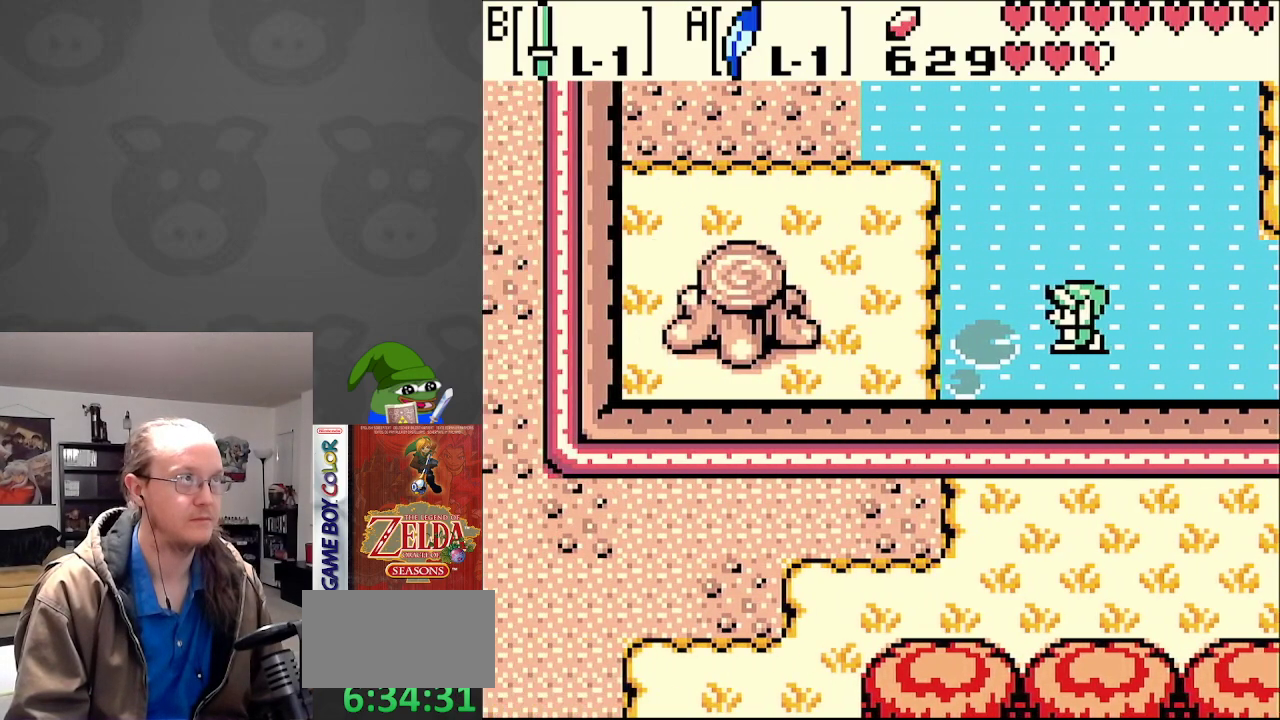
Gameplay with a controller (Nintendo layout); each line is a JSON object with the inputs held at the frame after it. "events" lists button and stick changes between this image and that frame as [ms after this image, input, new state], when the widget could be followed in between. Not read: L3 R3.
{"buttons": [], "events": [[283, "START", "down"], [450, "DPAD_LEFT", "up"], [450, "START", "up"]]}
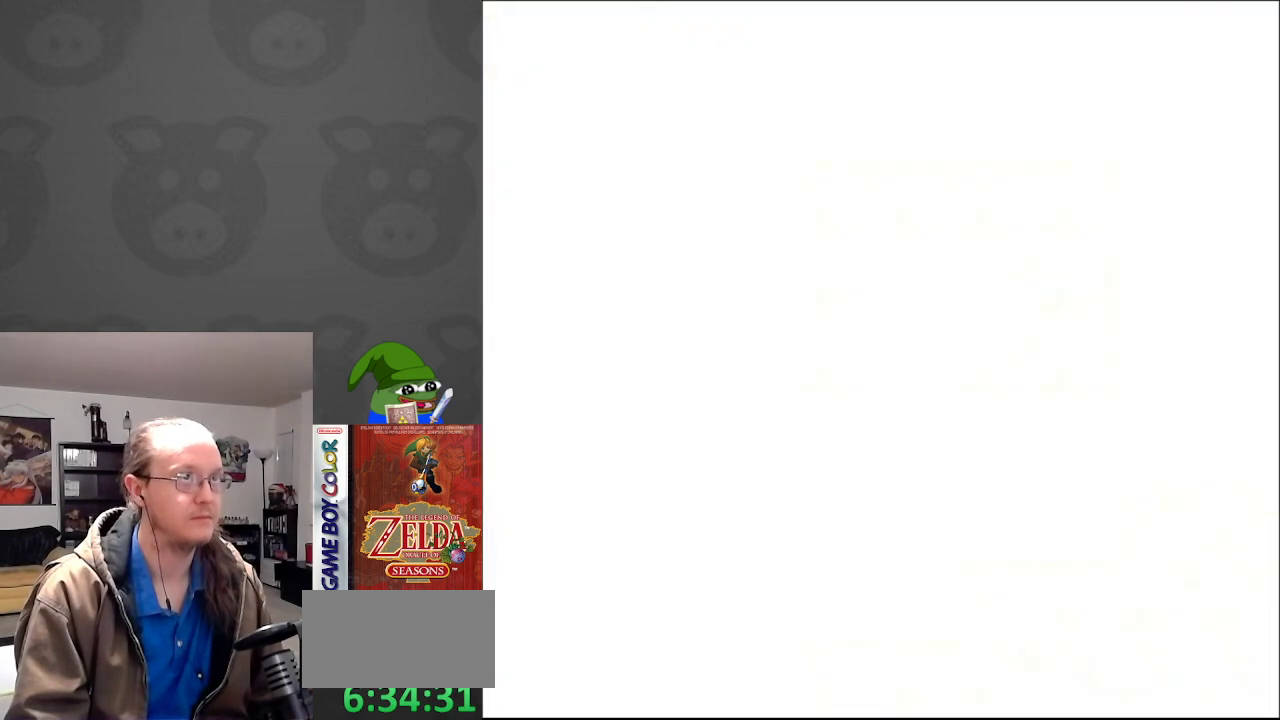
{"buttons": [], "events": []}
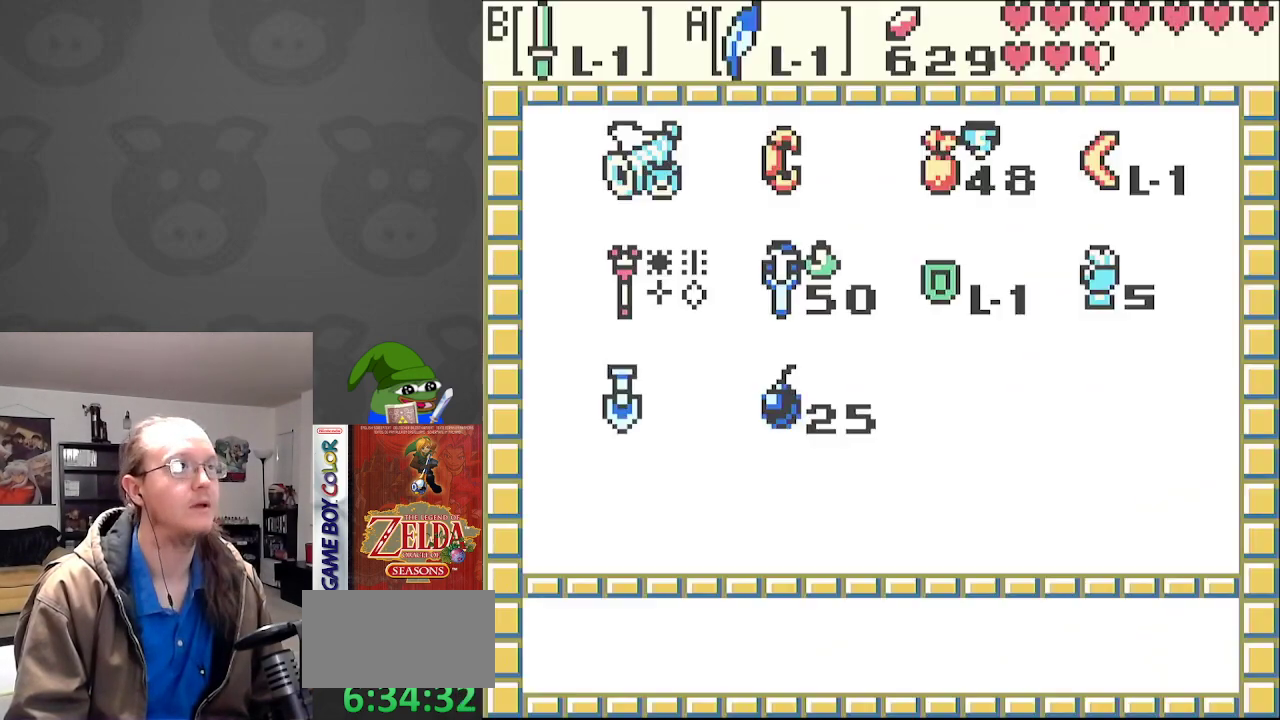
{"buttons": [], "events": []}
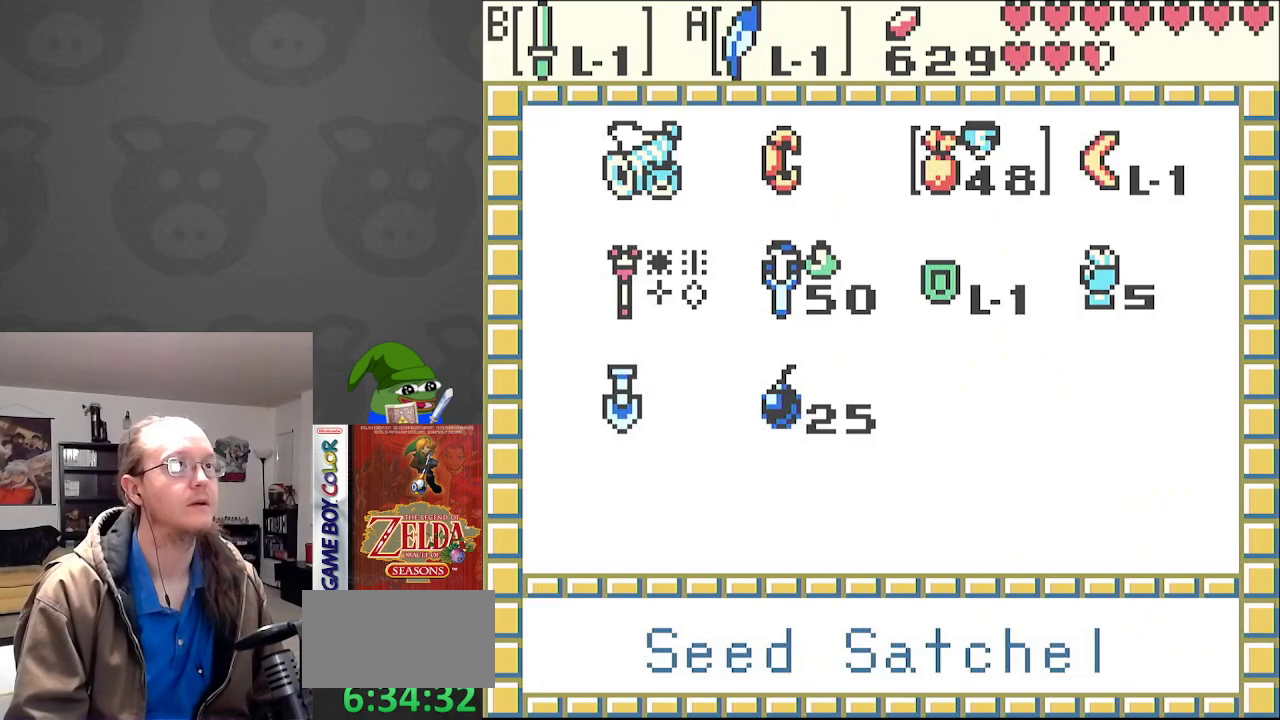
{"buttons": ["DPAD_LEFT"], "events": [[500, "DPAD_LEFT", "down"]]}
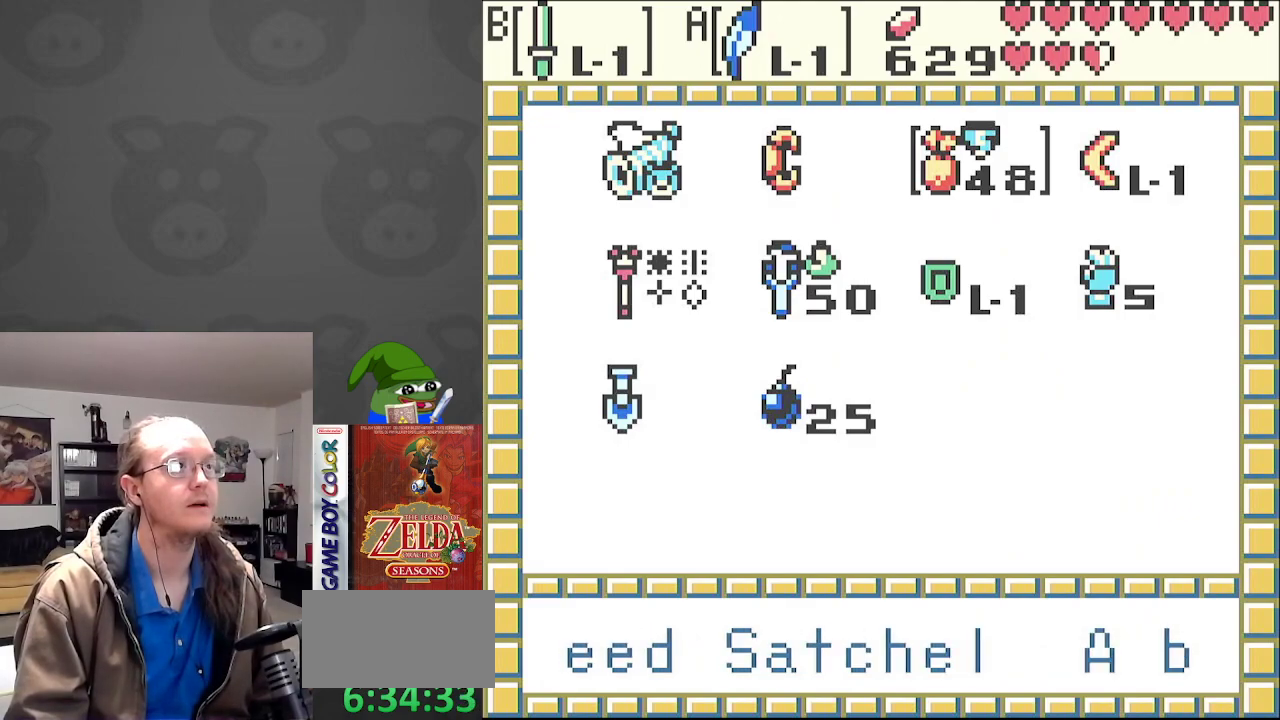
{"buttons": ["A"], "events": [[133, "DPAD_LEFT", "up"], [167, "DPAD_LEFT", "down"], [267, "DPAD_LEFT", "up"], [367, "DPAD_DOWN", "down"], [450, "DPAD_DOWN", "up"], [467, "A", "down"]]}
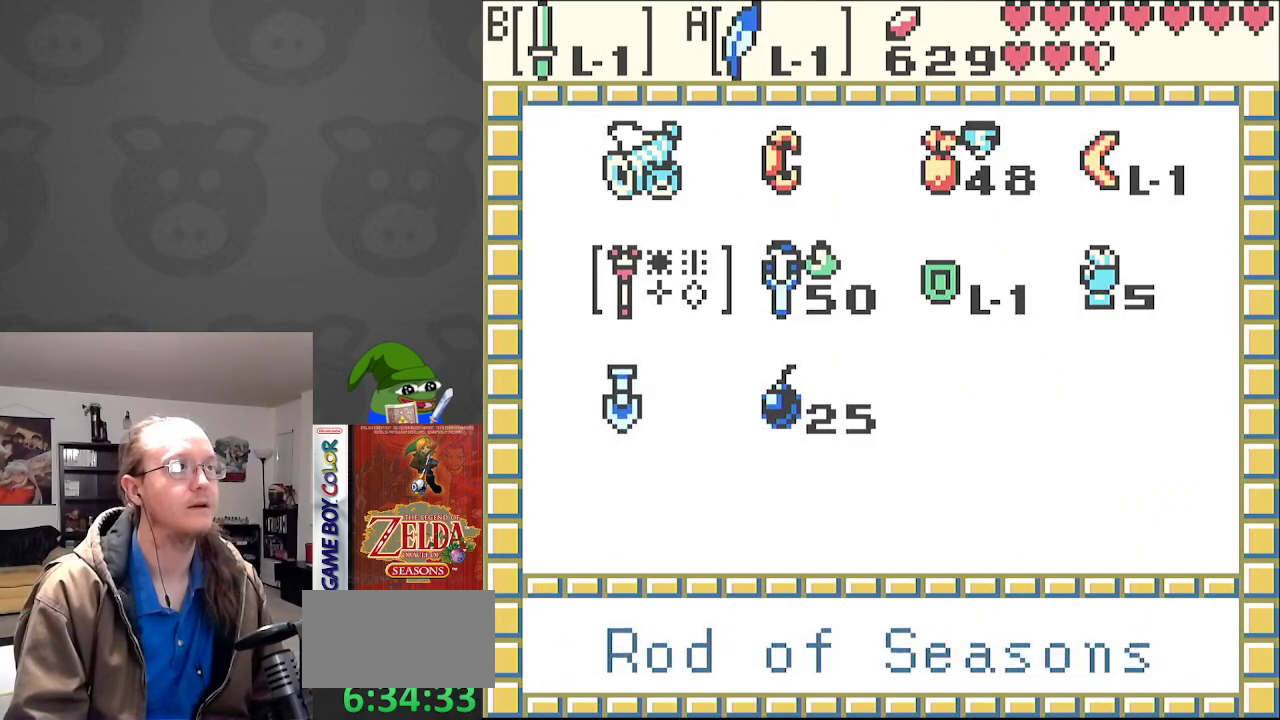
{"buttons": ["DPAD_LEFT"], "events": [[67, "A", "up"], [183, "START", "down"], [283, "START", "up"], [317, "DPAD_LEFT", "down"]]}
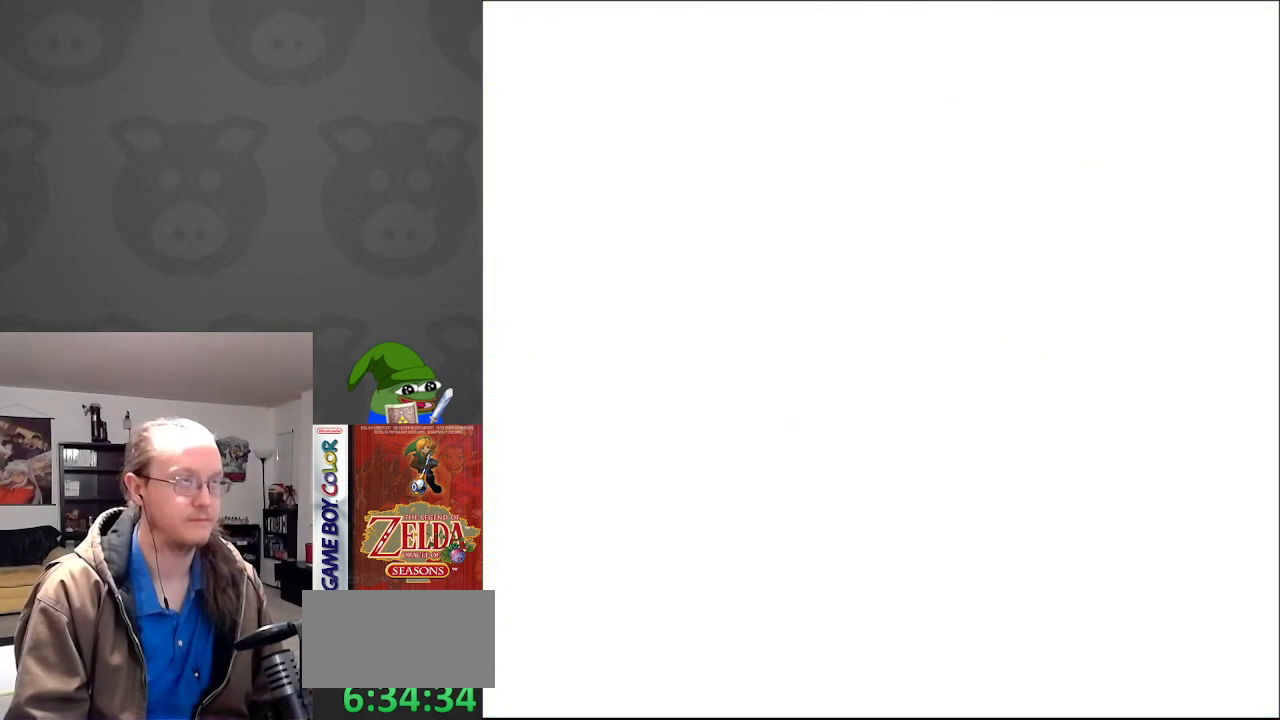
{"buttons": ["DPAD_LEFT"], "events": []}
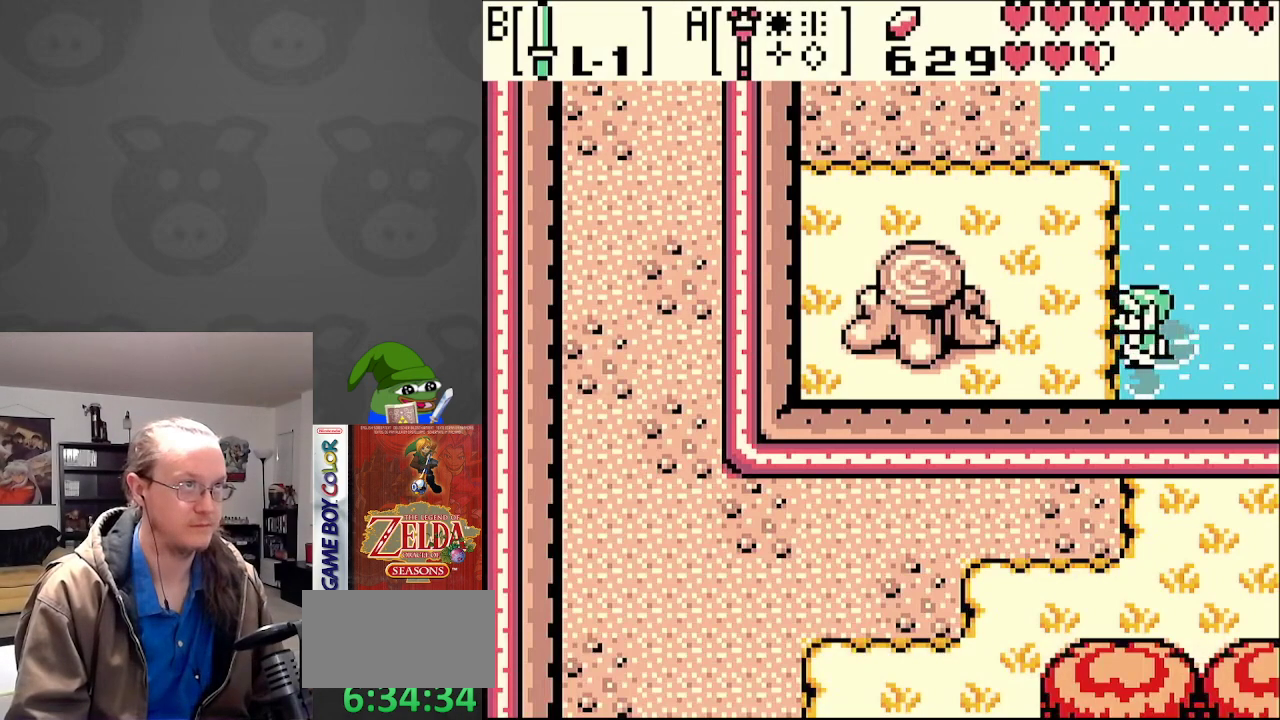
{"buttons": ["DPAD_LEFT"], "events": [[33, "DPAD_UP", "down"], [150, "DPAD_UP", "up"]]}
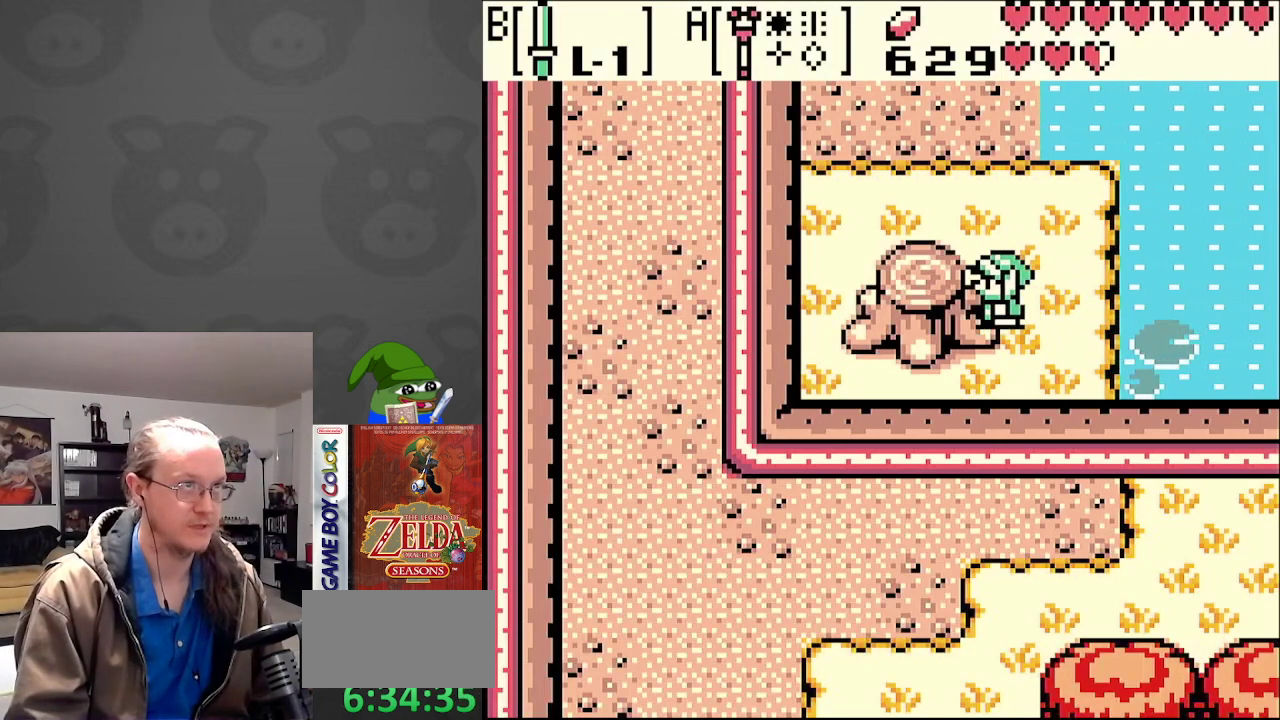
{"buttons": [], "events": [[383, "DPAD_LEFT", "up"]]}
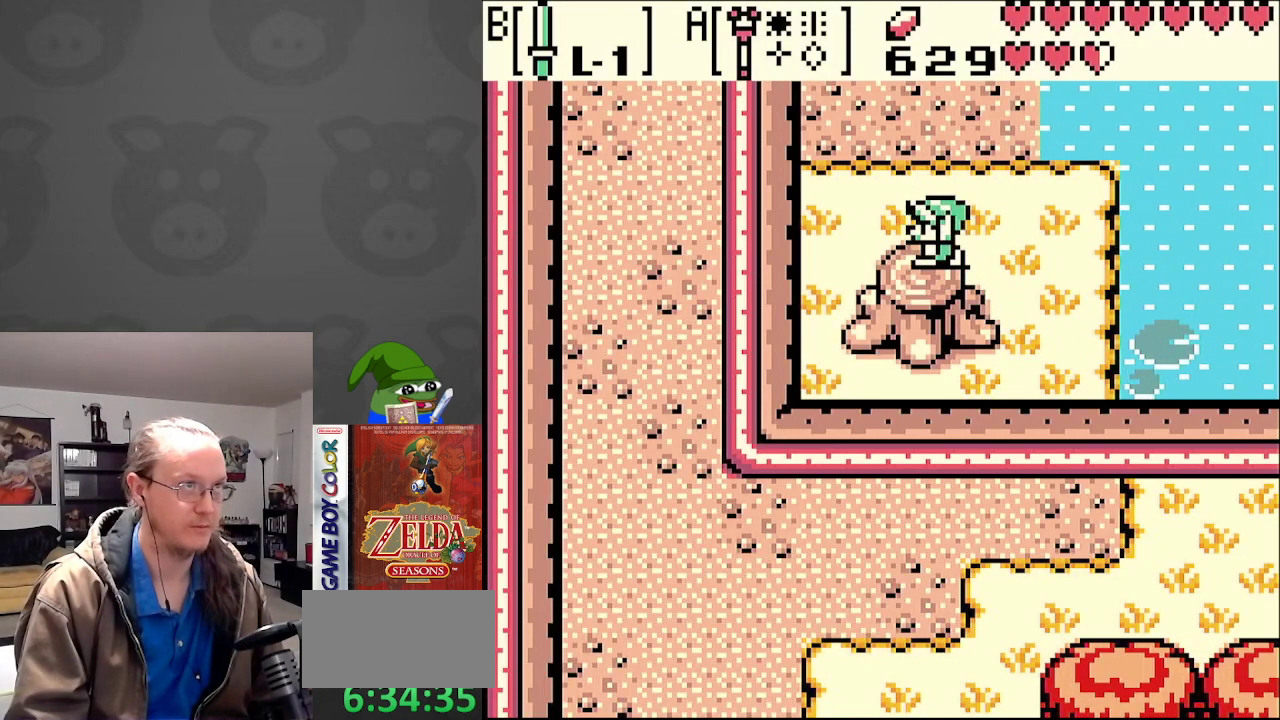
{"buttons": [], "events": [[83, "A", "down"], [183, "A", "up"]]}
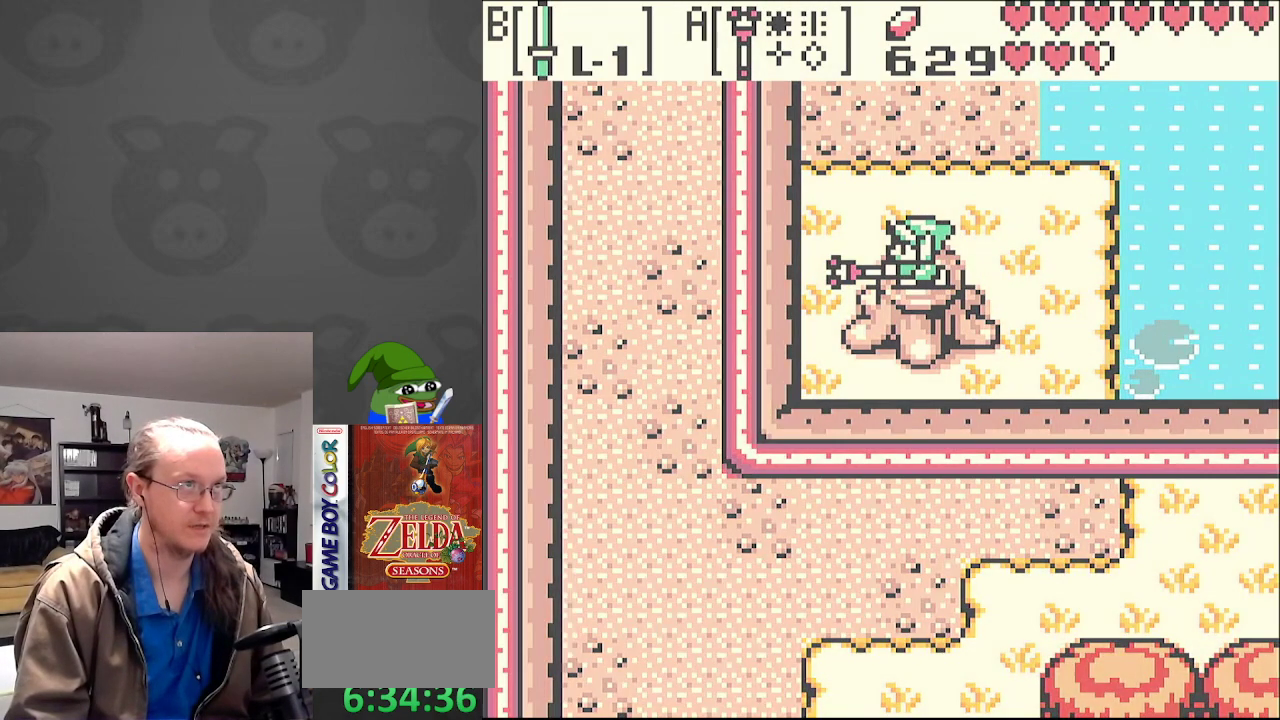
{"buttons": ["DPAD_RIGHT"], "events": [[450, "DPAD_RIGHT", "down"]]}
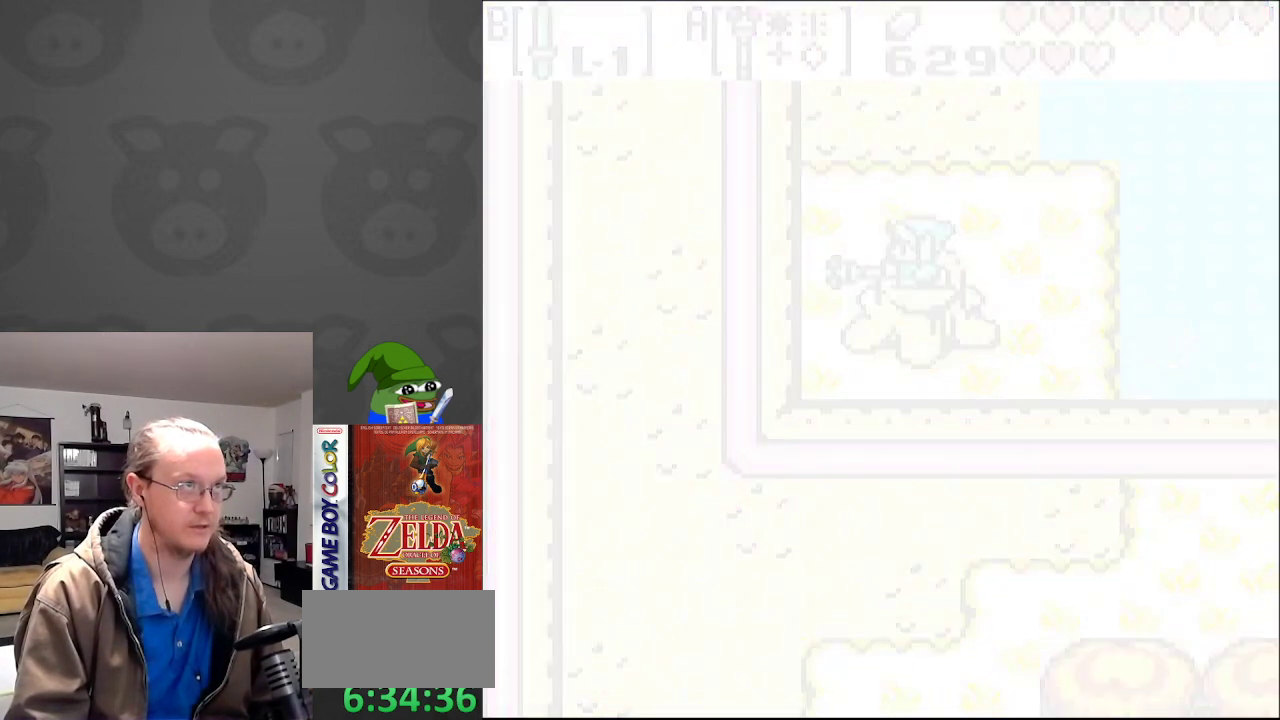
{"buttons": [], "events": [[83, "DPAD_RIGHT", "up"]]}
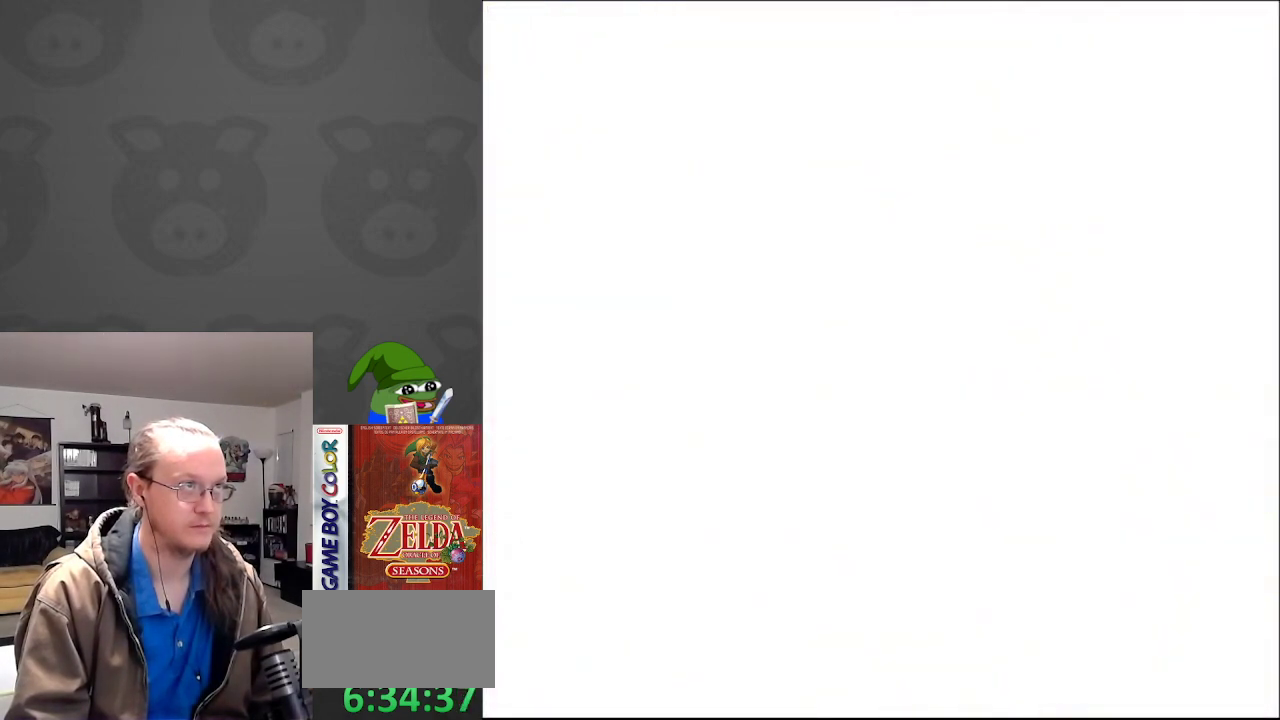
{"buttons": [], "events": []}
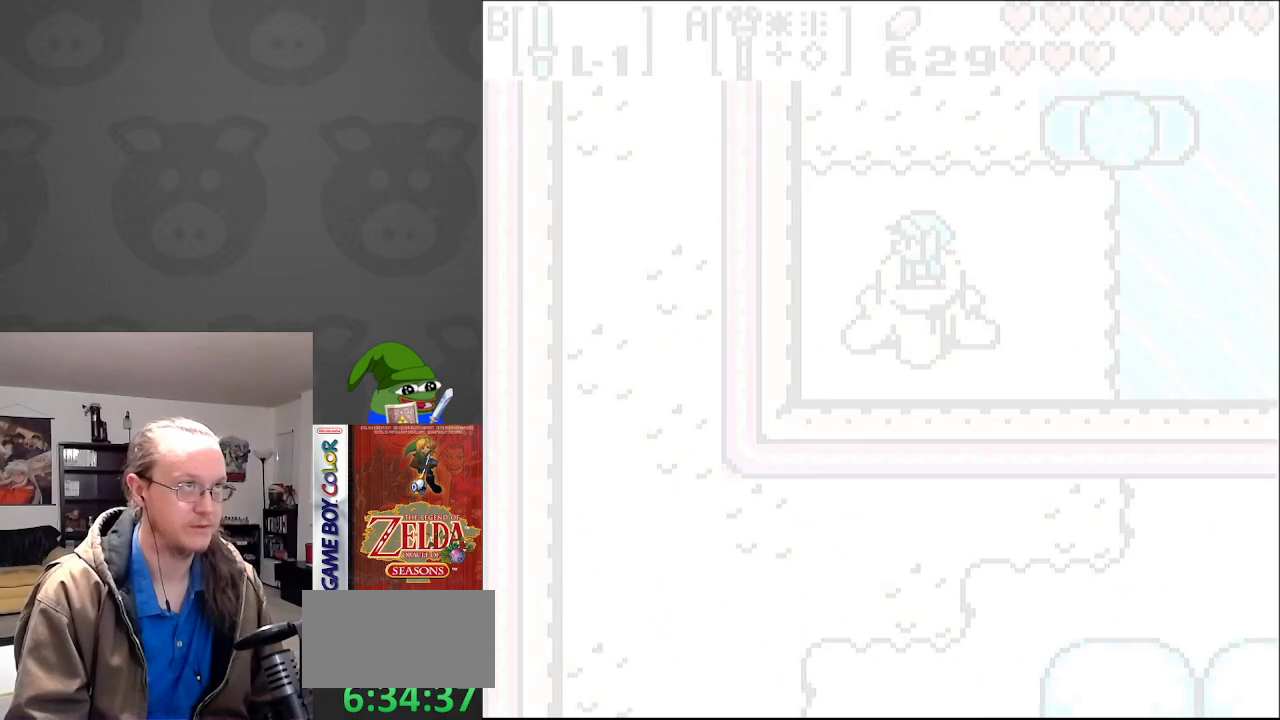
{"buttons": ["A"], "events": [[433, "A", "down"]]}
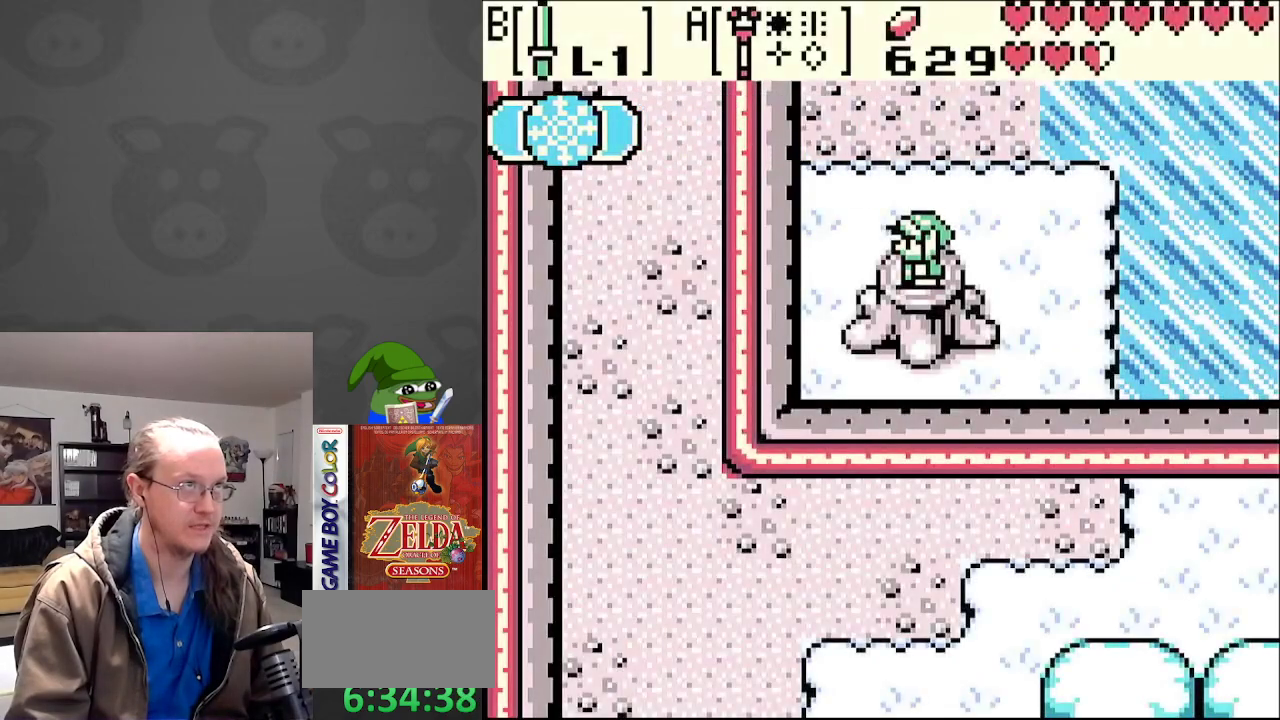
{"buttons": [], "events": [[50, "A", "up"]]}
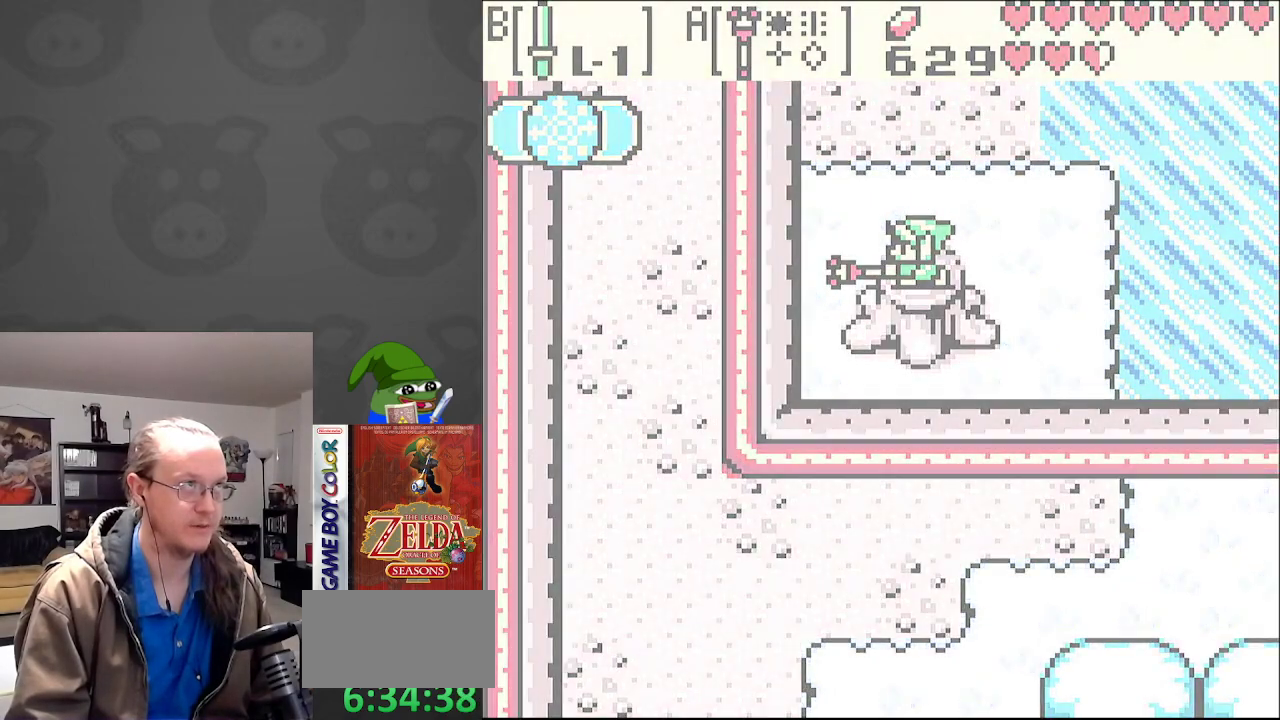
{"buttons": [], "events": []}
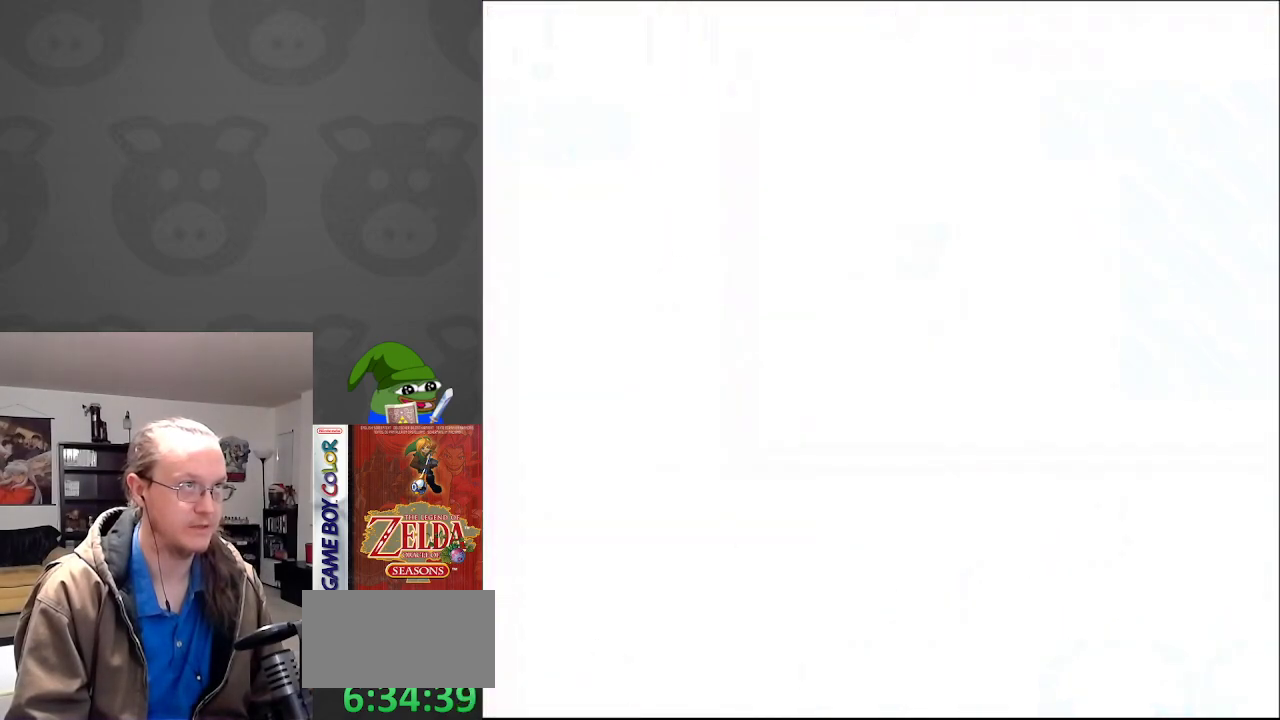
{"buttons": [], "events": []}
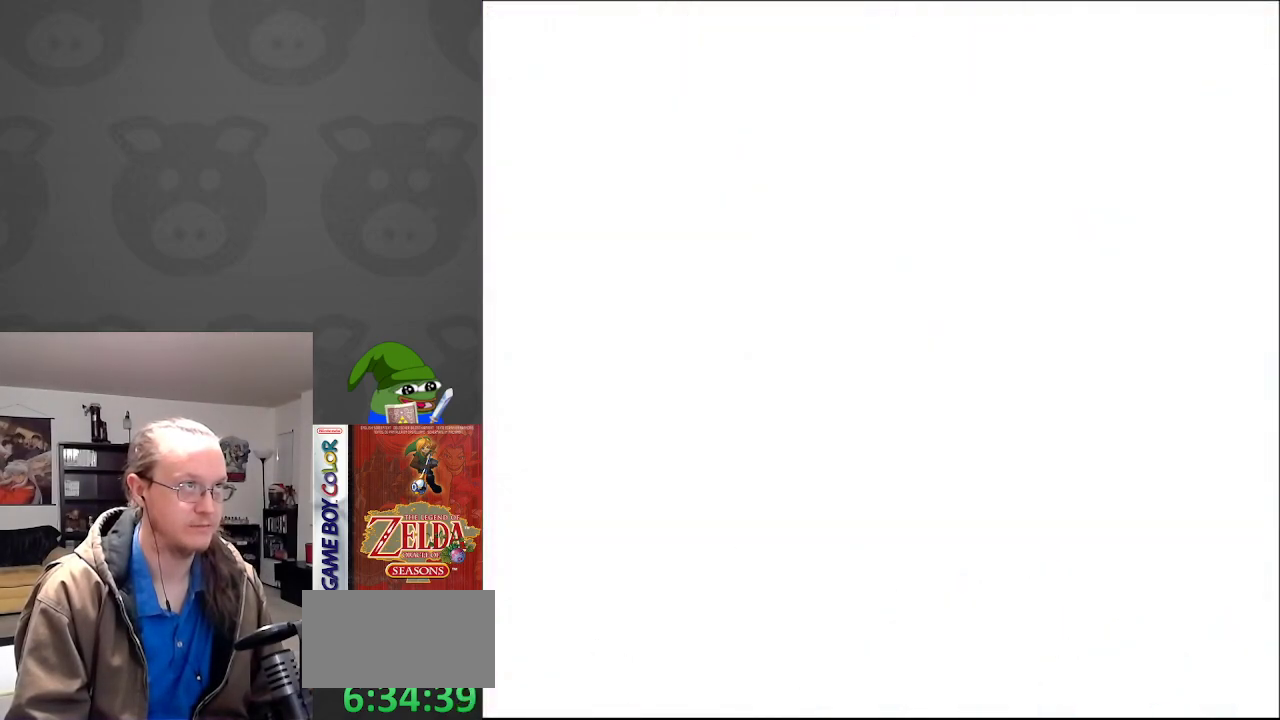
{"buttons": [], "events": []}
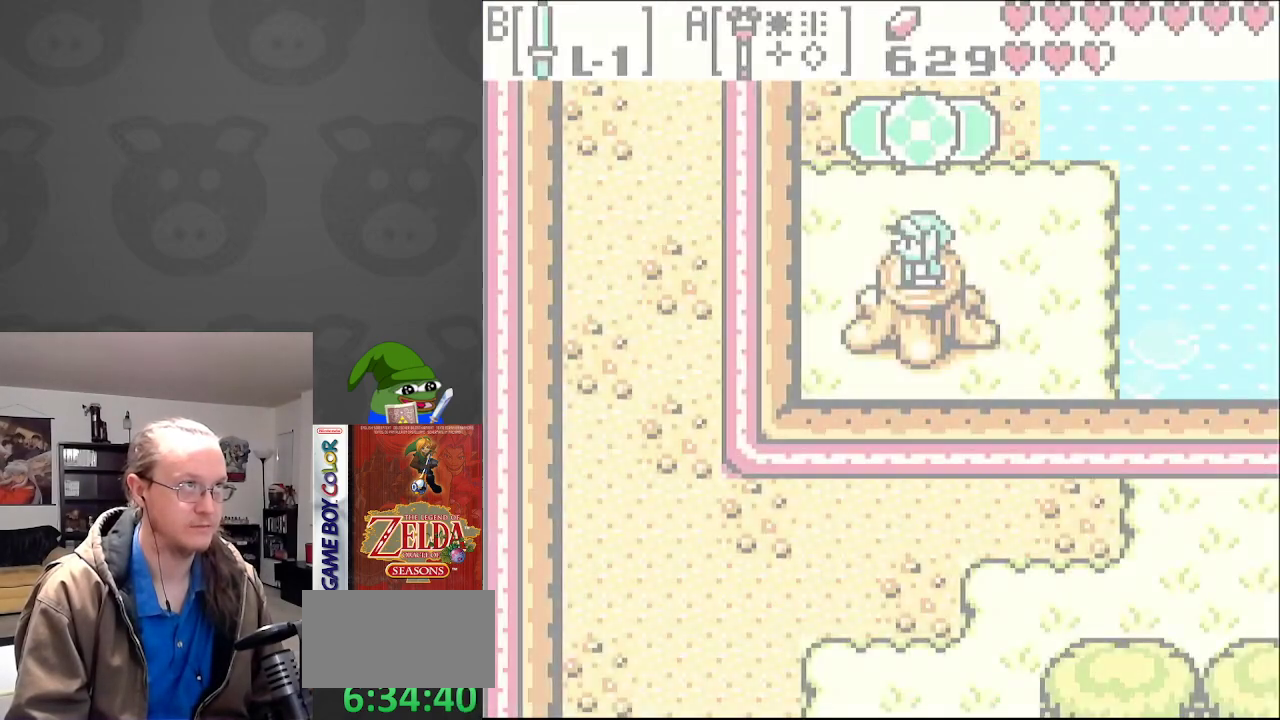
{"buttons": ["DPAD_RIGHT"], "events": [[367, "DPAD_RIGHT", "down"]]}
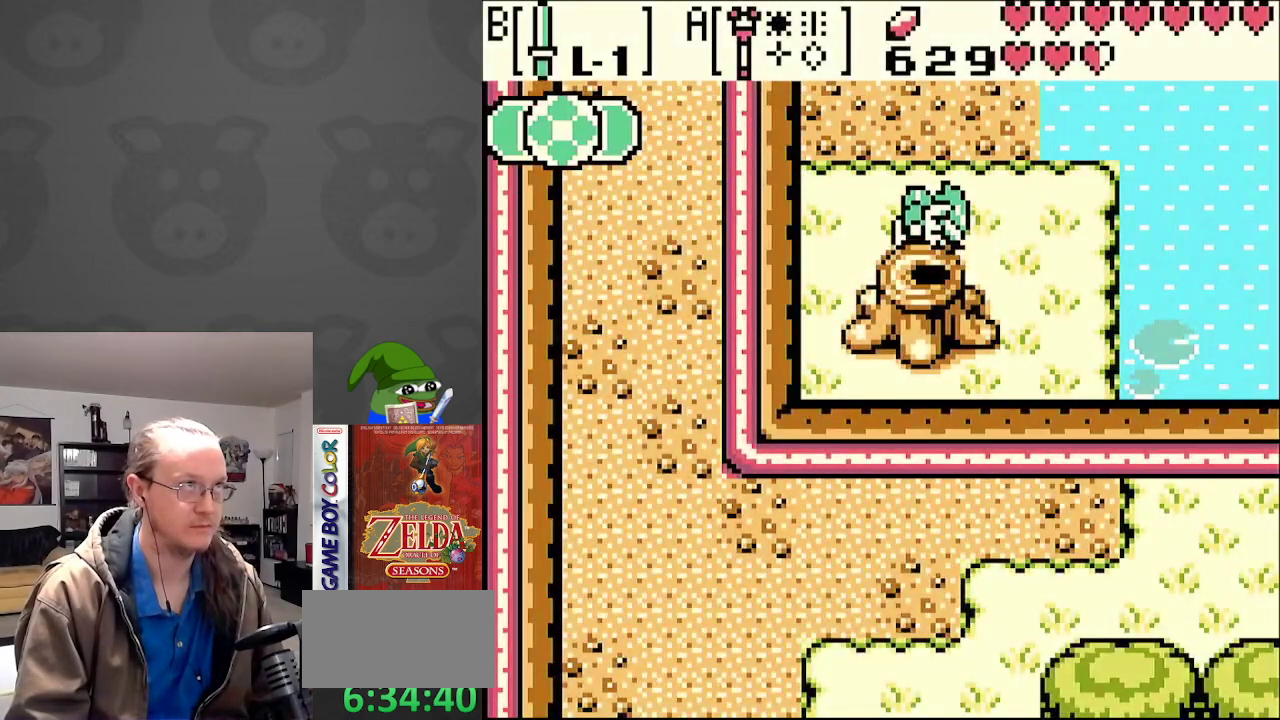
{"buttons": ["DPAD_RIGHT"], "events": []}
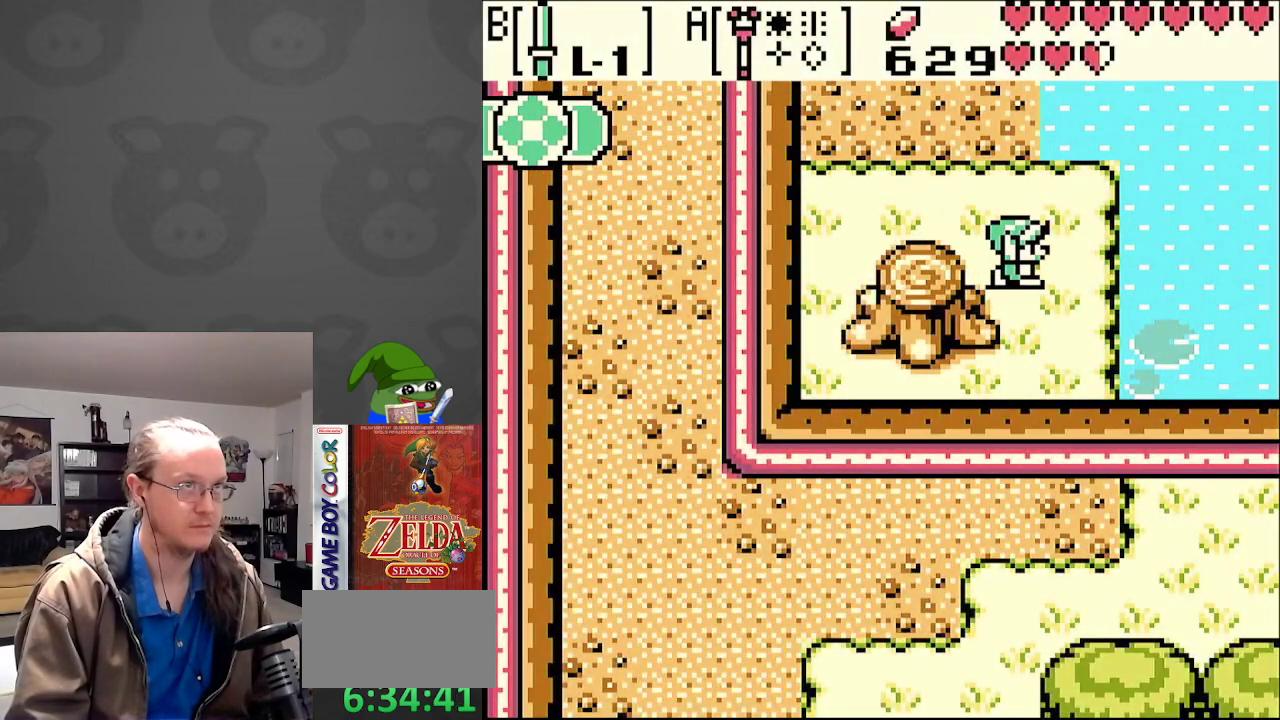
{"buttons": ["DPAD_RIGHT"], "events": []}
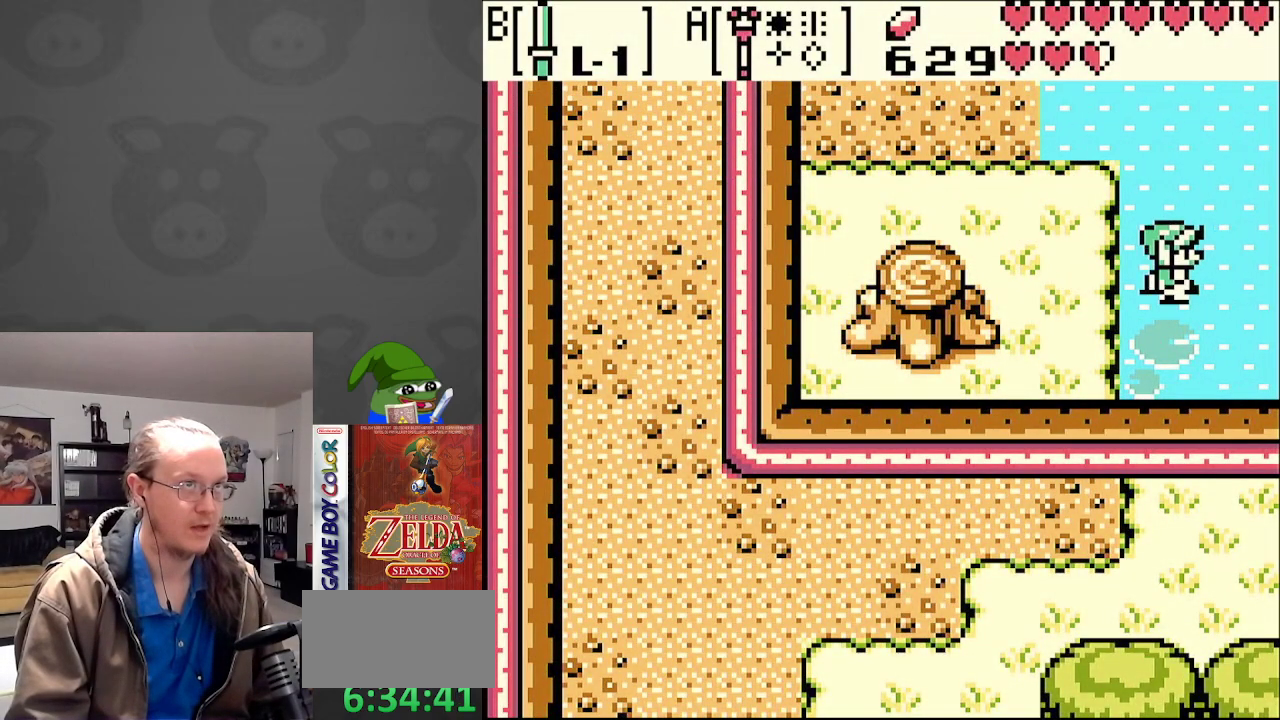
{"buttons": ["DPAD_RIGHT"], "events": []}
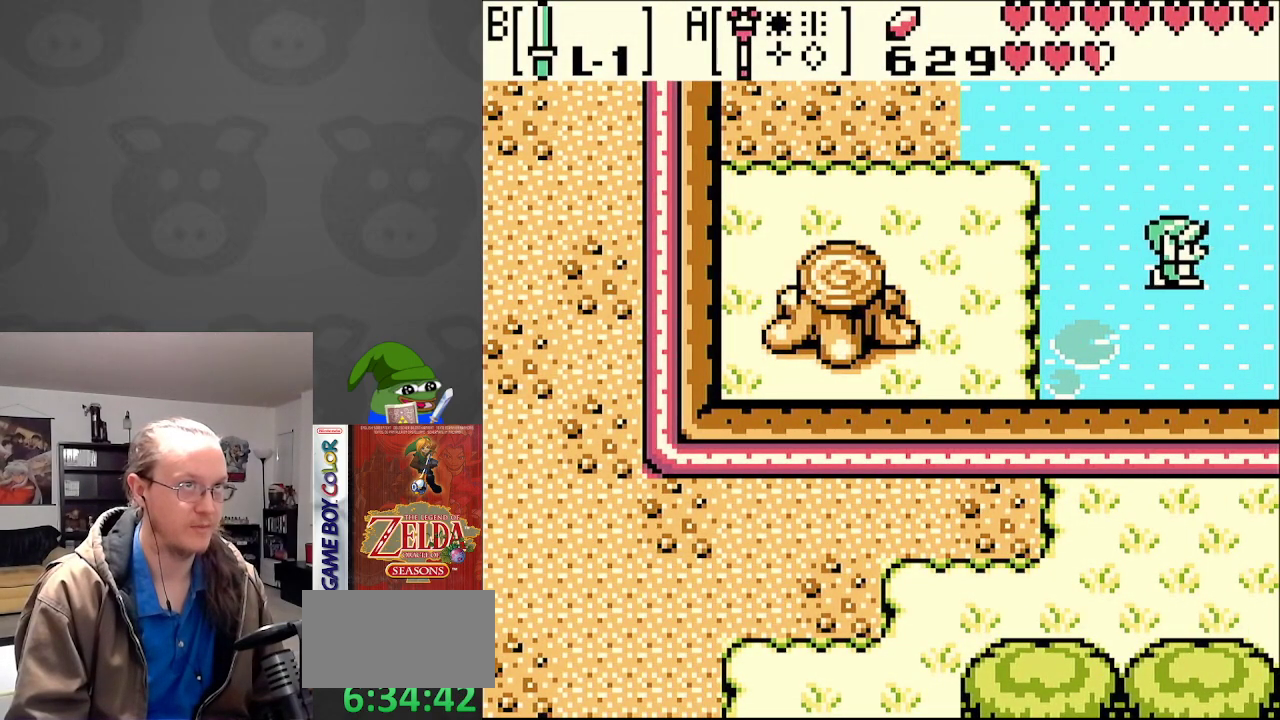
{"buttons": ["DPAD_RIGHT"], "events": []}
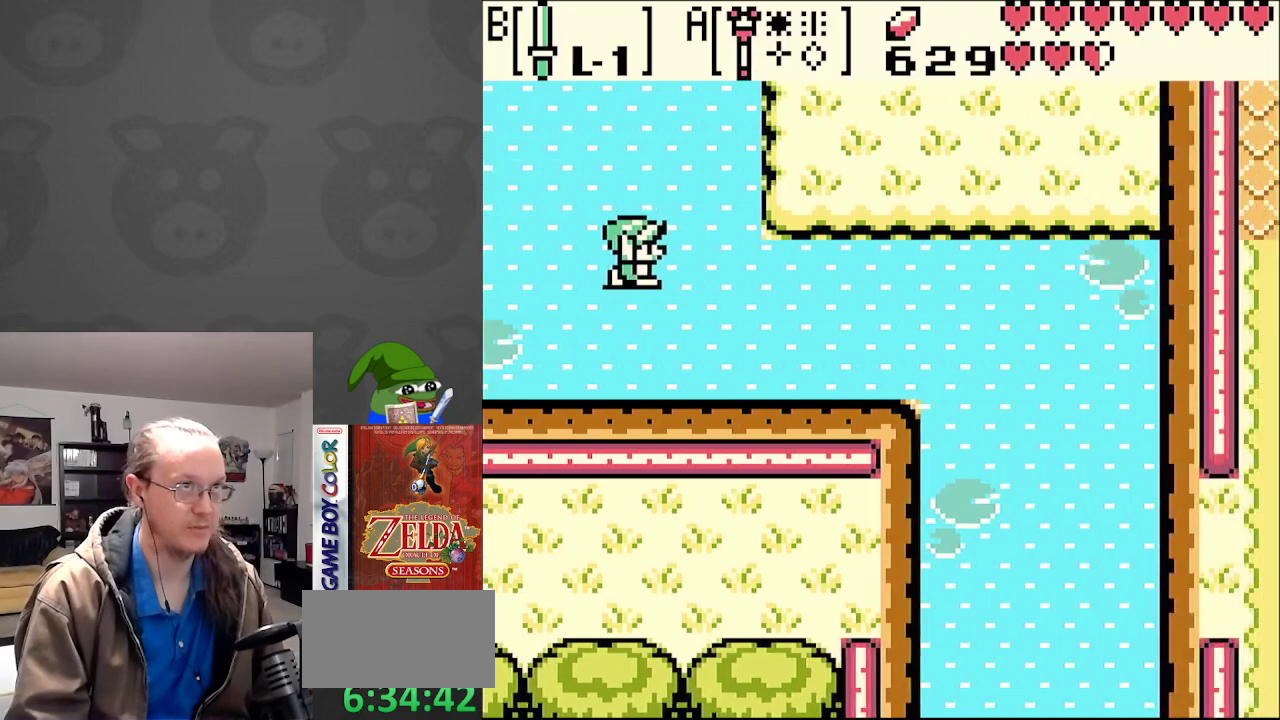
{"buttons": ["DPAD_UP", "DPAD_RIGHT"], "events": [[183, "DPAD_UP", "down"]]}
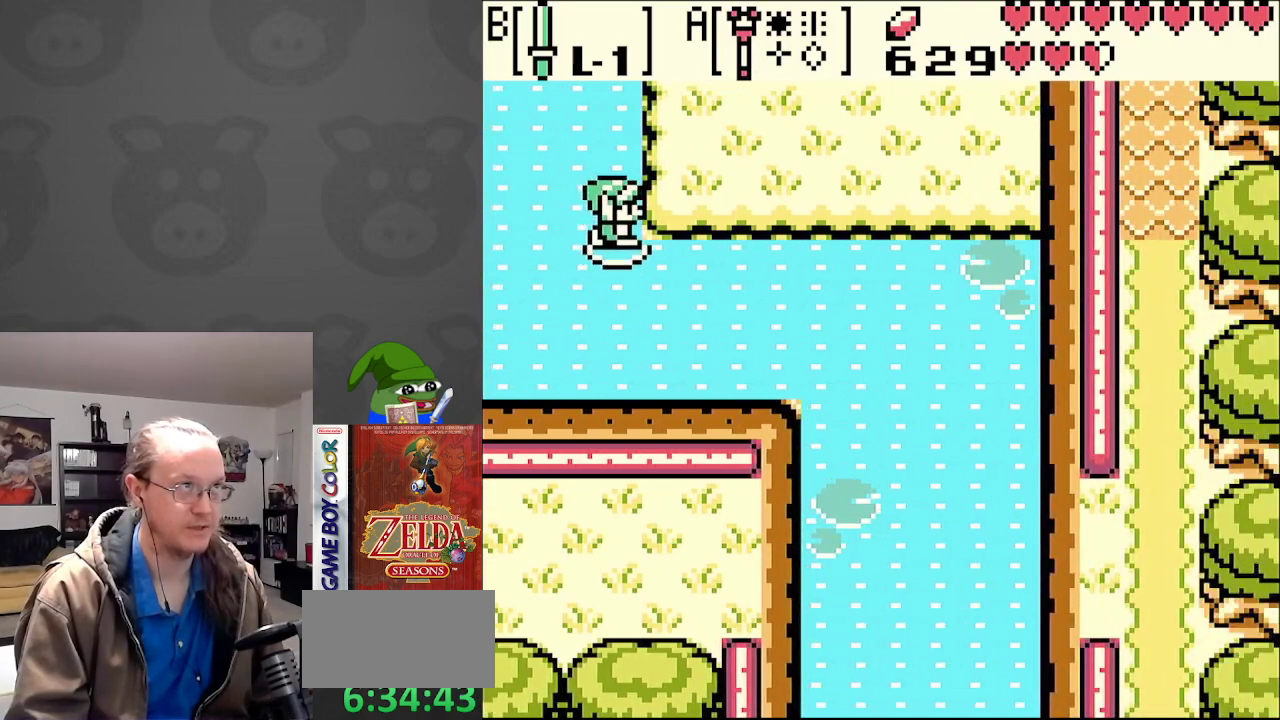
{"buttons": ["DPAD_UP", "DPAD_RIGHT"], "events": []}
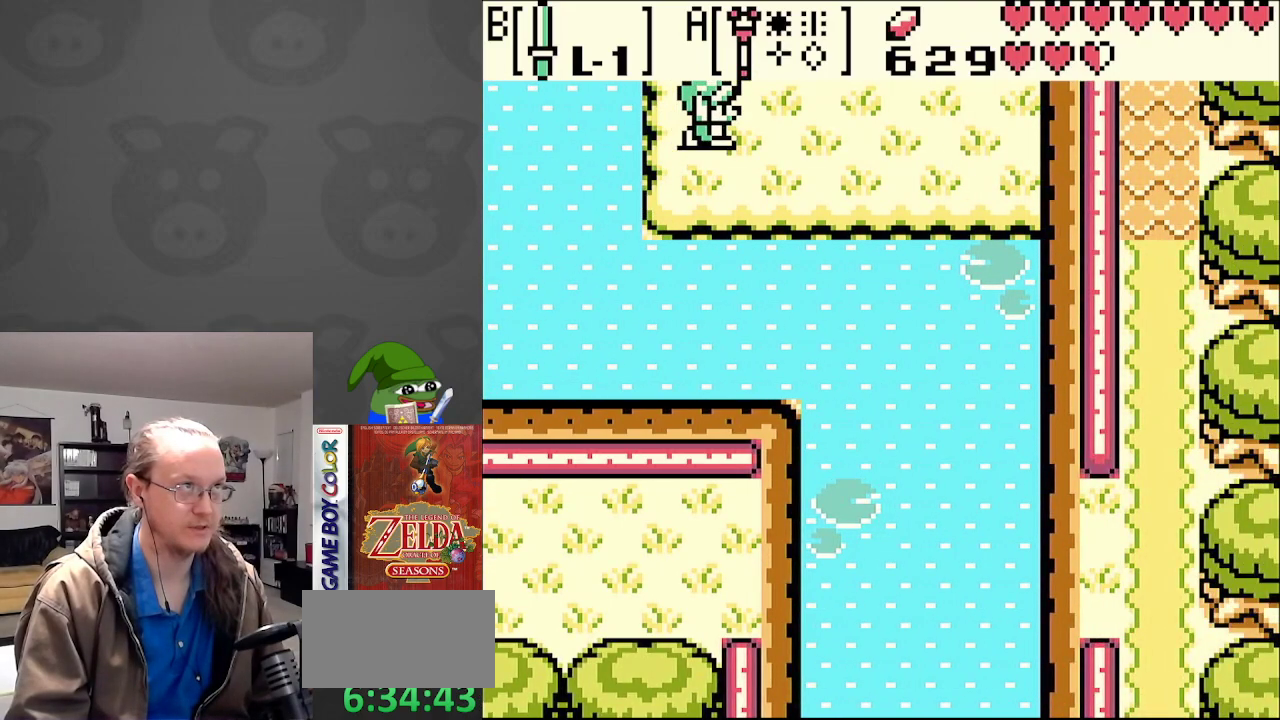
{"buttons": ["DPAD_UP", "DPAD_RIGHT"], "events": []}
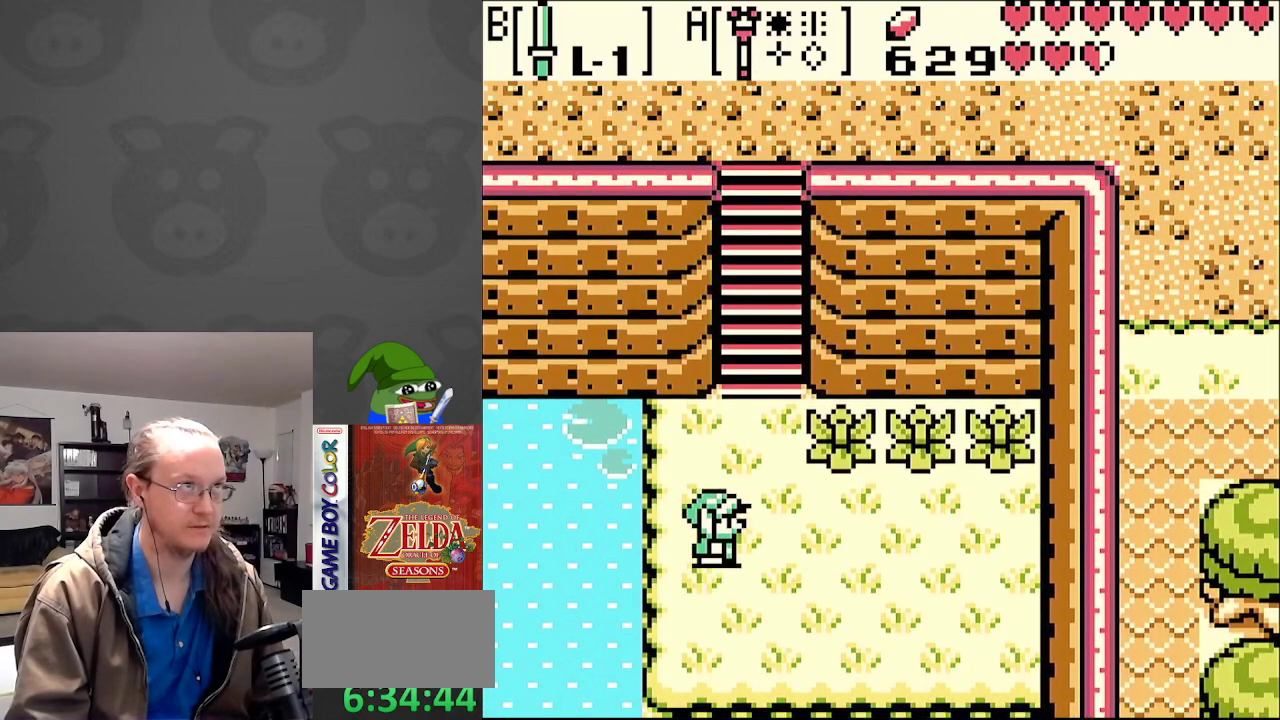
{"buttons": ["DPAD_UP"], "events": [[367, "DPAD_RIGHT", "up"]]}
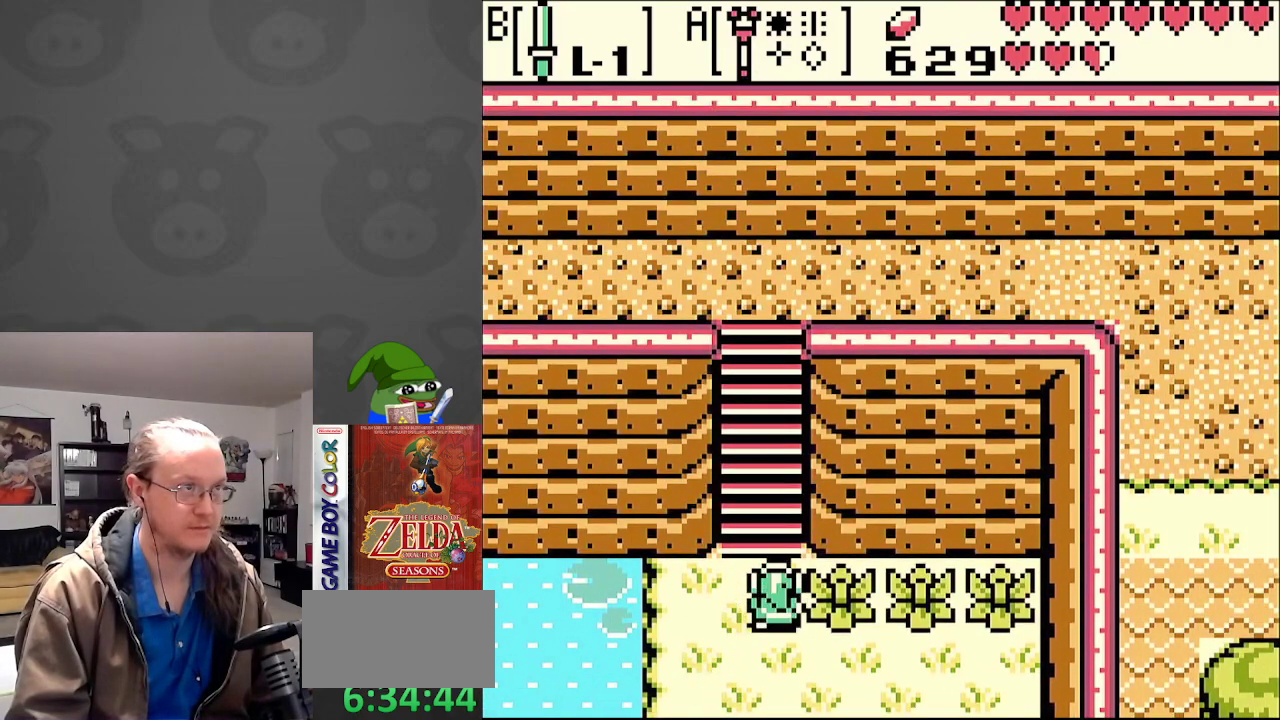
{"buttons": ["DPAD_UP"], "events": []}
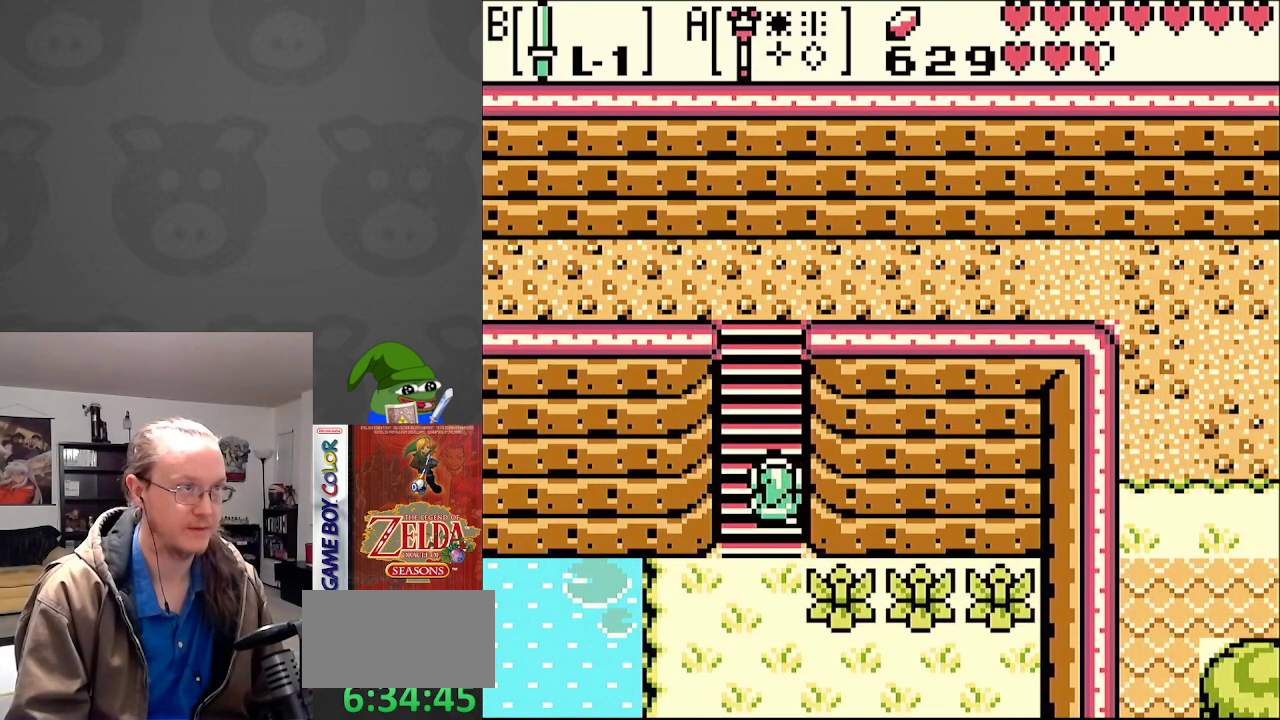
{"buttons": ["DPAD_UP"], "events": []}
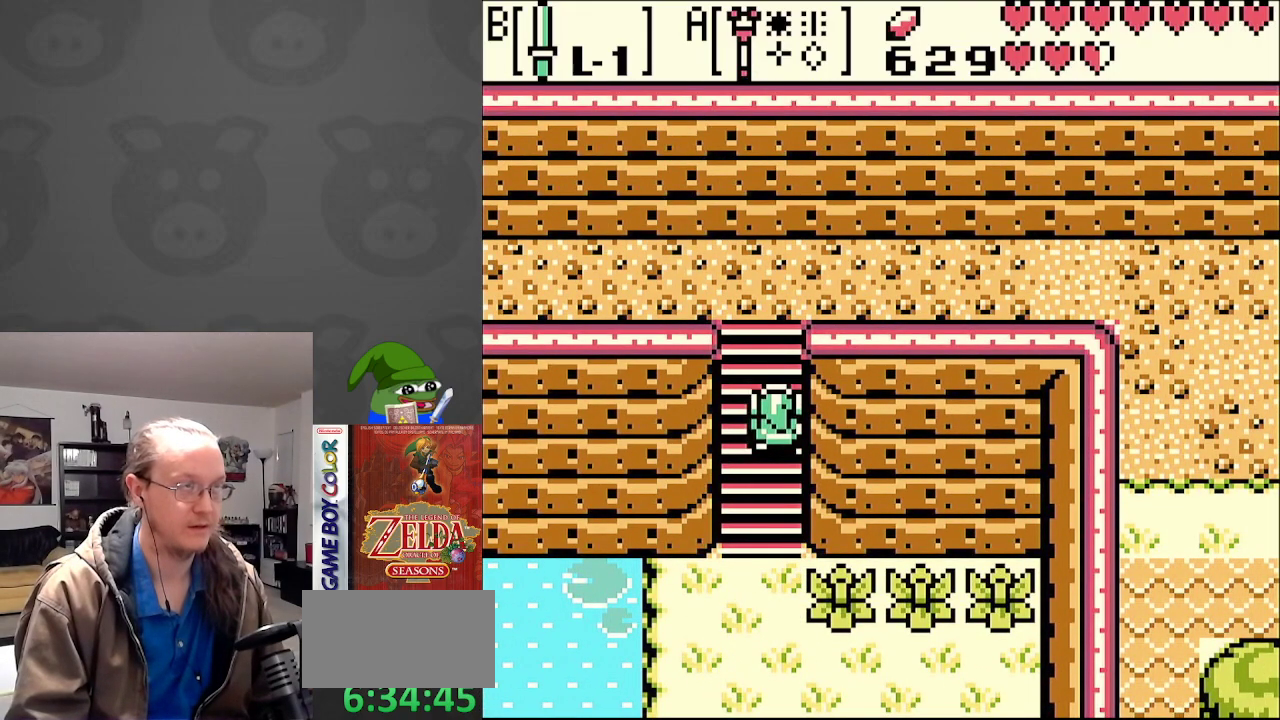
{"buttons": ["DPAD_UP"], "events": []}